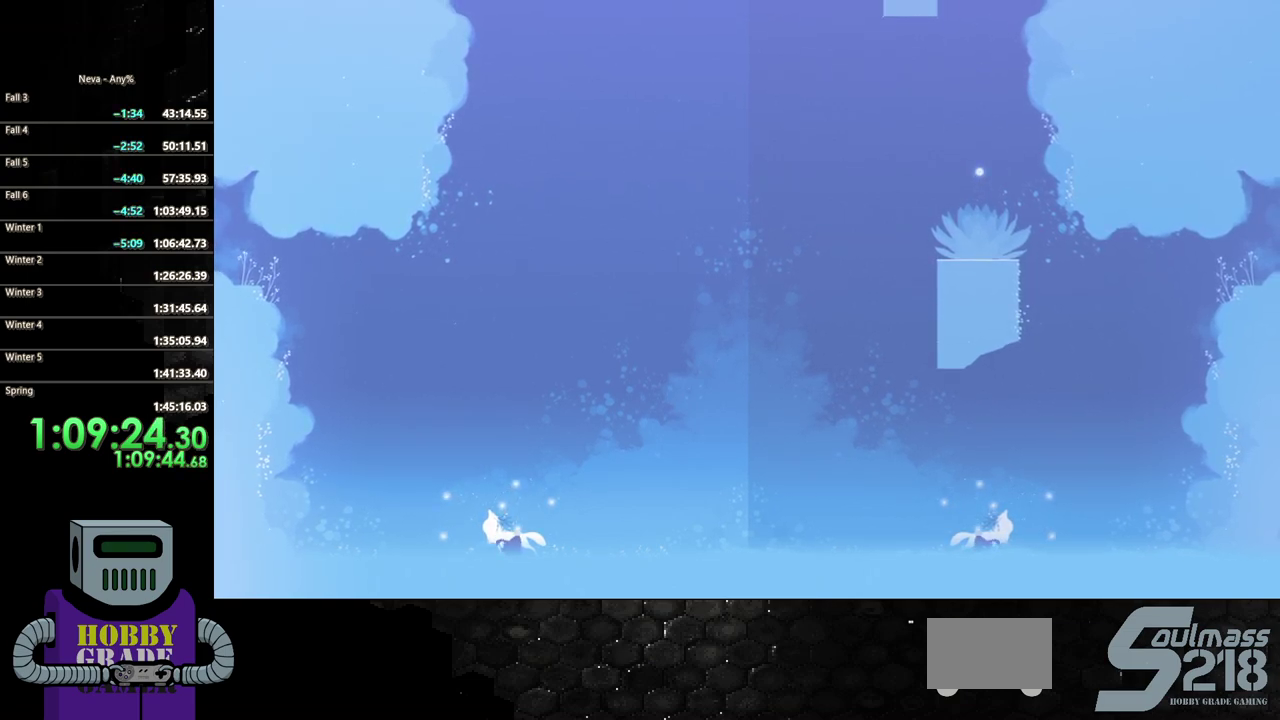
Gameplay with a controller (PlayStation layout); each line is a JSON object with the inputs held at the frame after it. "events" lists button and stick changes between this image and that frame as [ms after this image, input, new state], when the widget could be followed in between. Not read: L3 R3 left_stick right_stick.
{"buttons": [], "events": []}
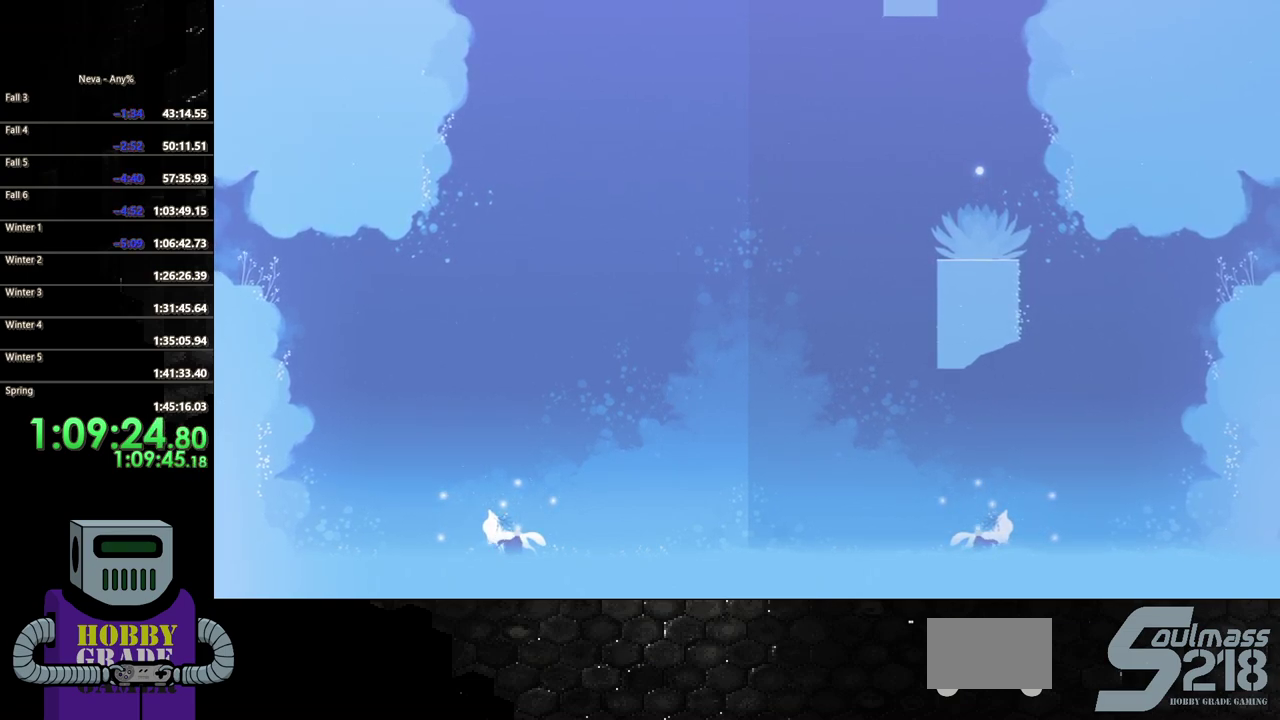
{"buttons": [], "events": []}
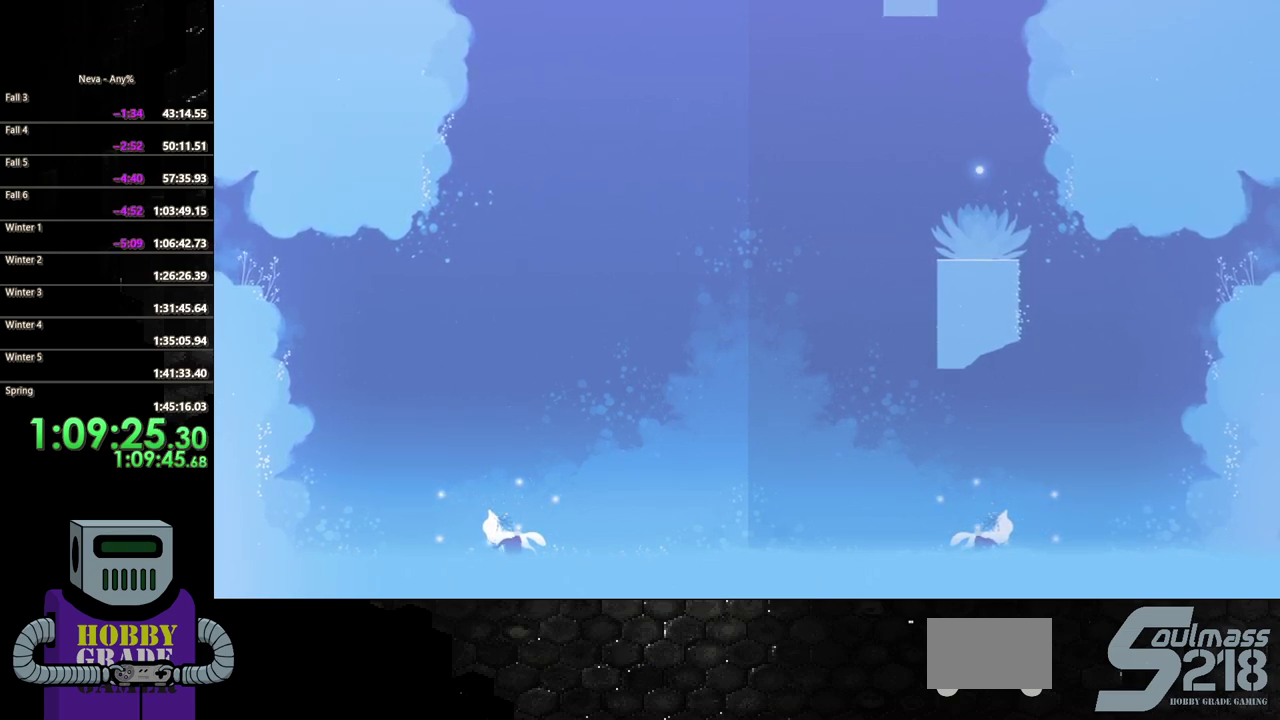
{"buttons": ["DPAD_LEFT"], "events": [[250, "DPAD_LEFT", "down"]]}
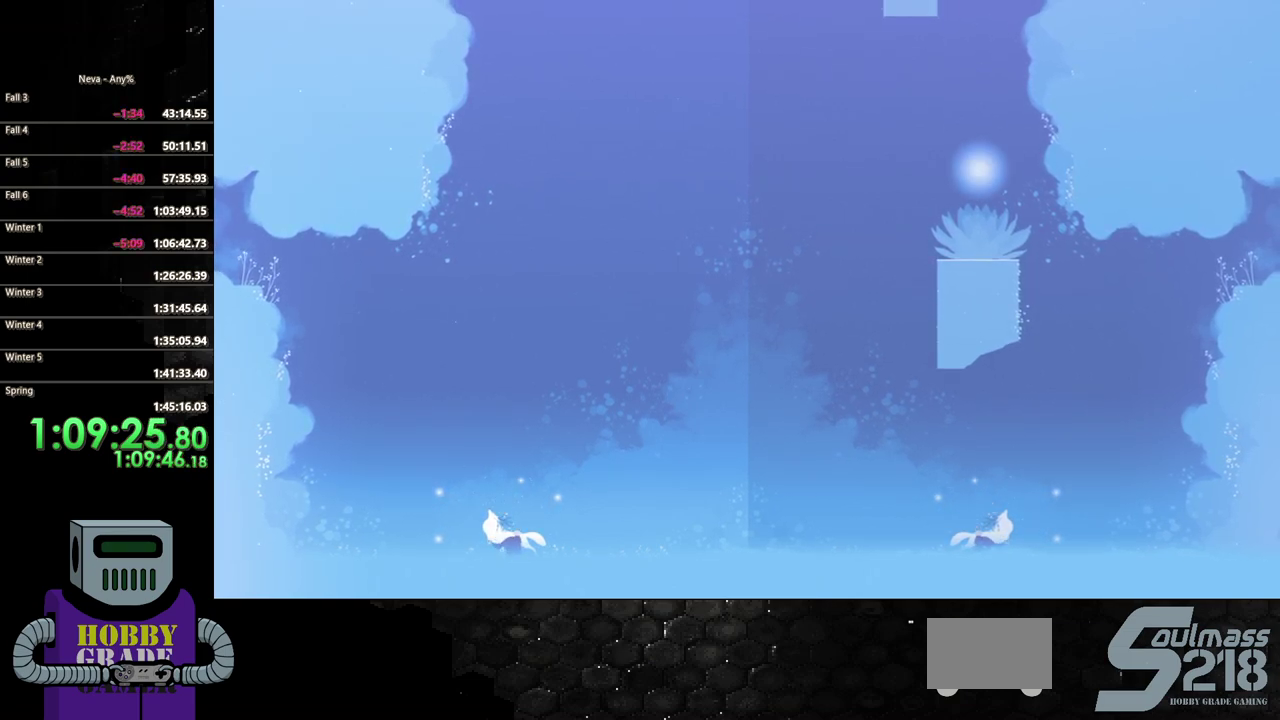
{"buttons": ["DPAD_LEFT"], "events": [[183, "DPAD_LEFT", "up"], [433, "DPAD_LEFT", "down"]]}
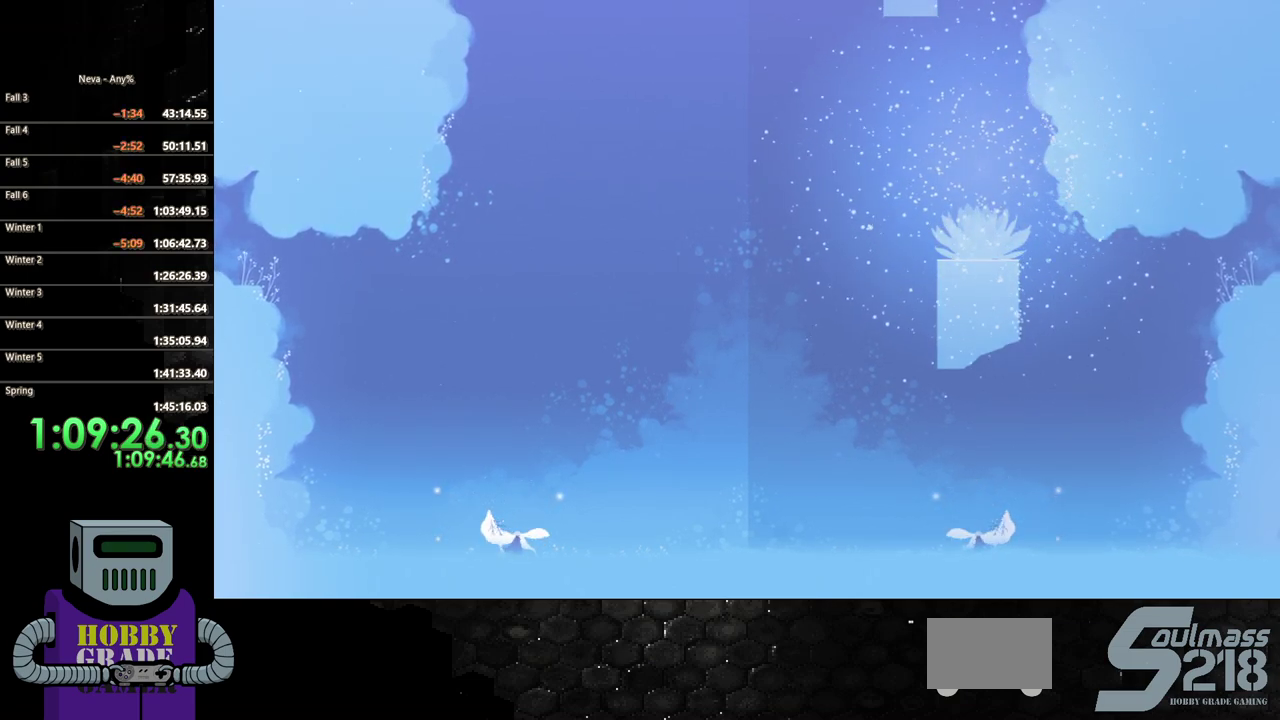
{"buttons": ["CIRCLE", "DPAD_LEFT"], "events": [[433, "CIRCLE", "down"]]}
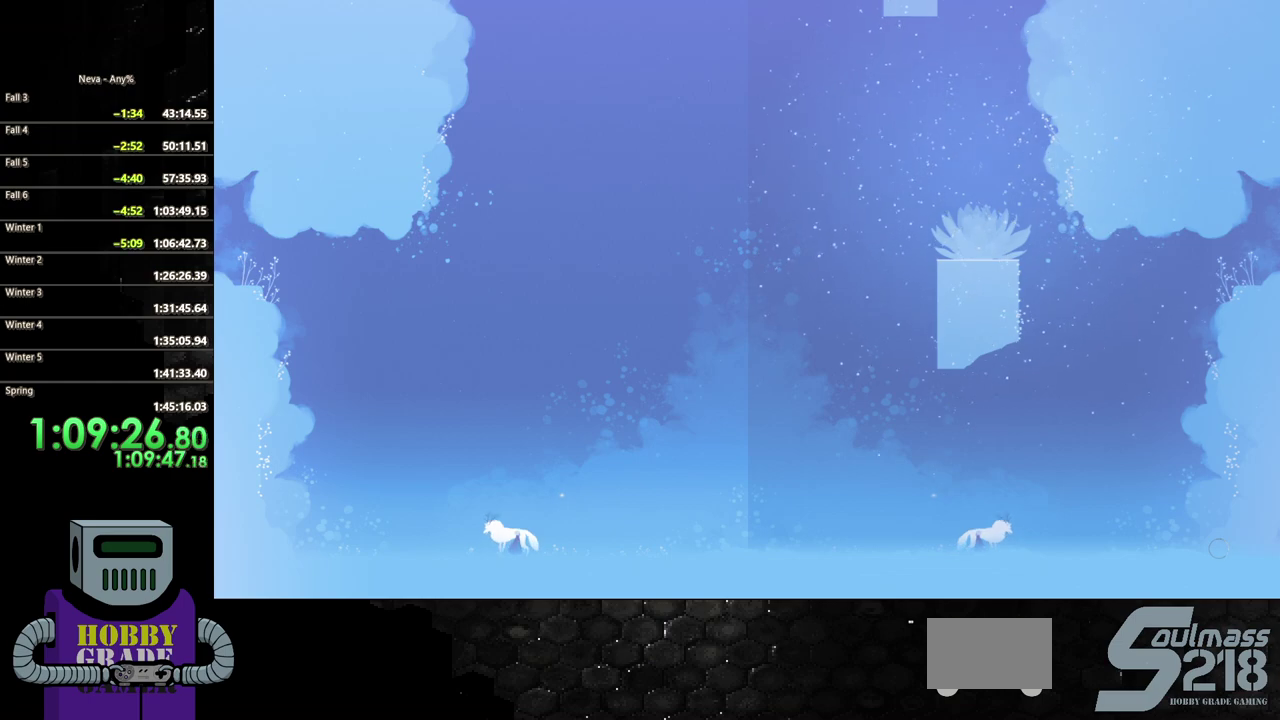
{"buttons": ["DPAD_LEFT"], "events": [[83, "CIRCLE", "up"], [133, "CIRCLE", "down"], [267, "CIRCLE", "up"], [367, "CIRCLE", "down"], [467, "CIRCLE", "up"]]}
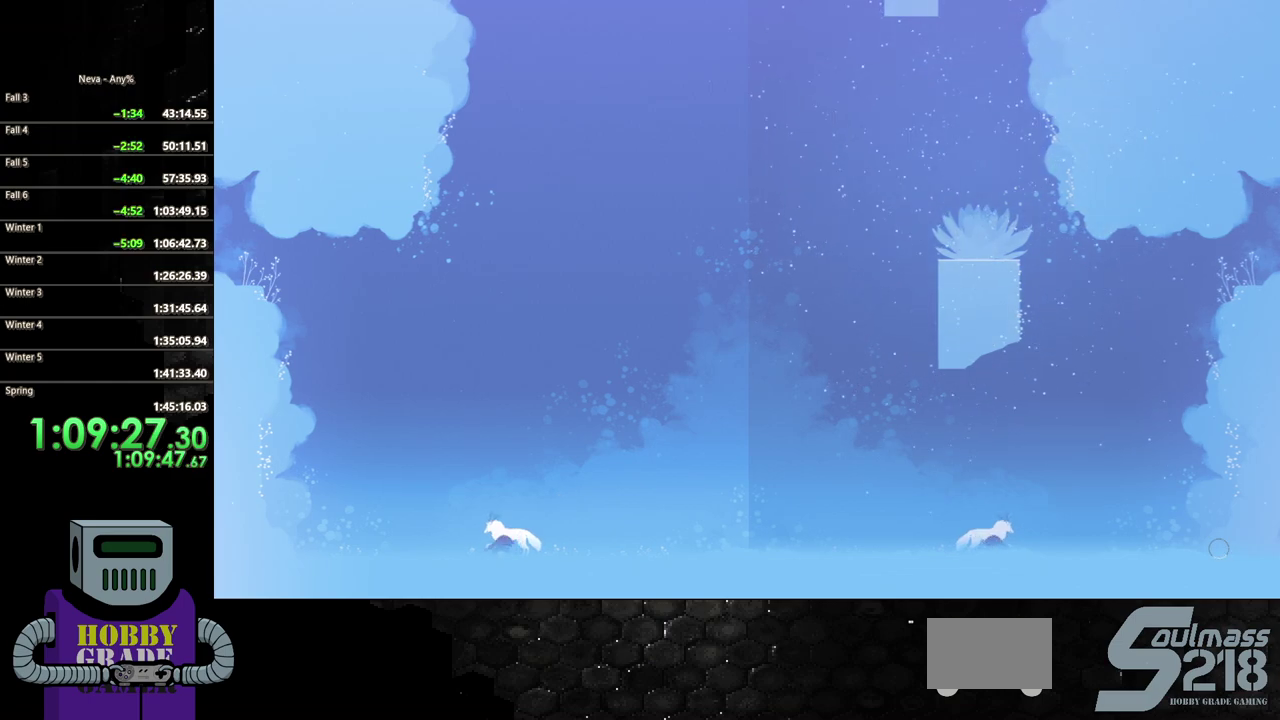
{"buttons": ["DPAD_LEFT"], "events": []}
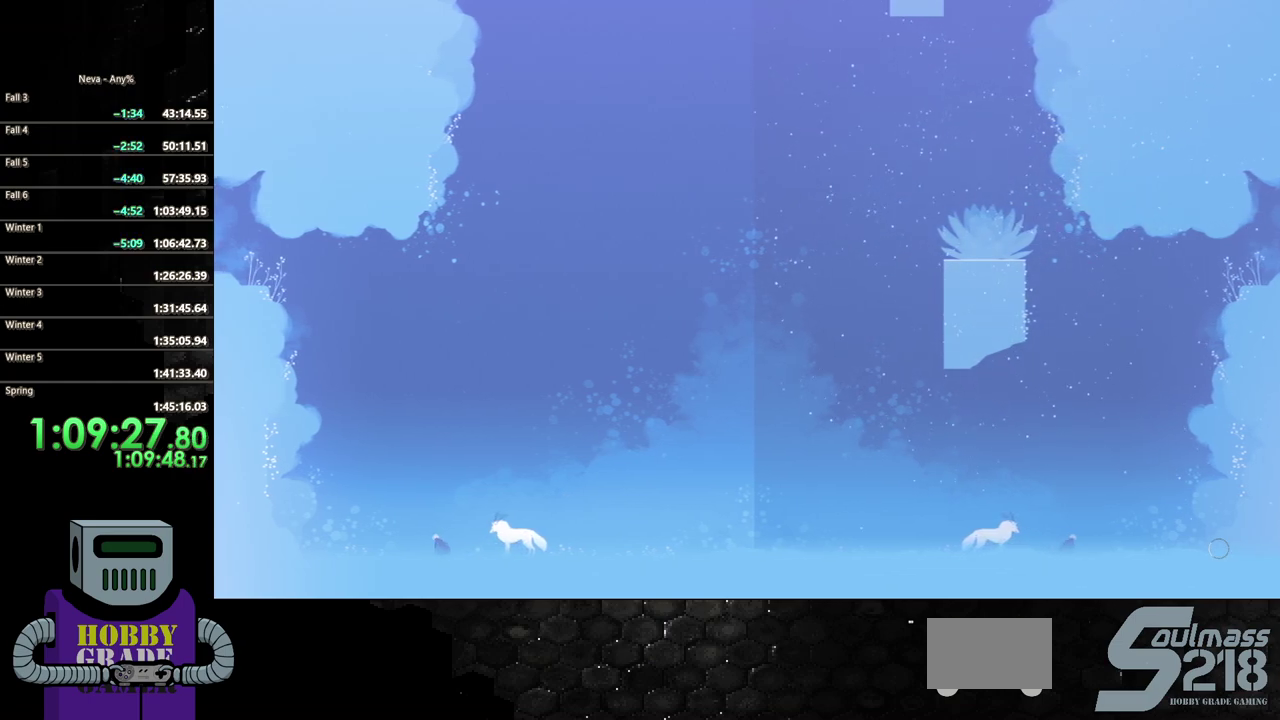
{"buttons": ["DPAD_LEFT"], "events": []}
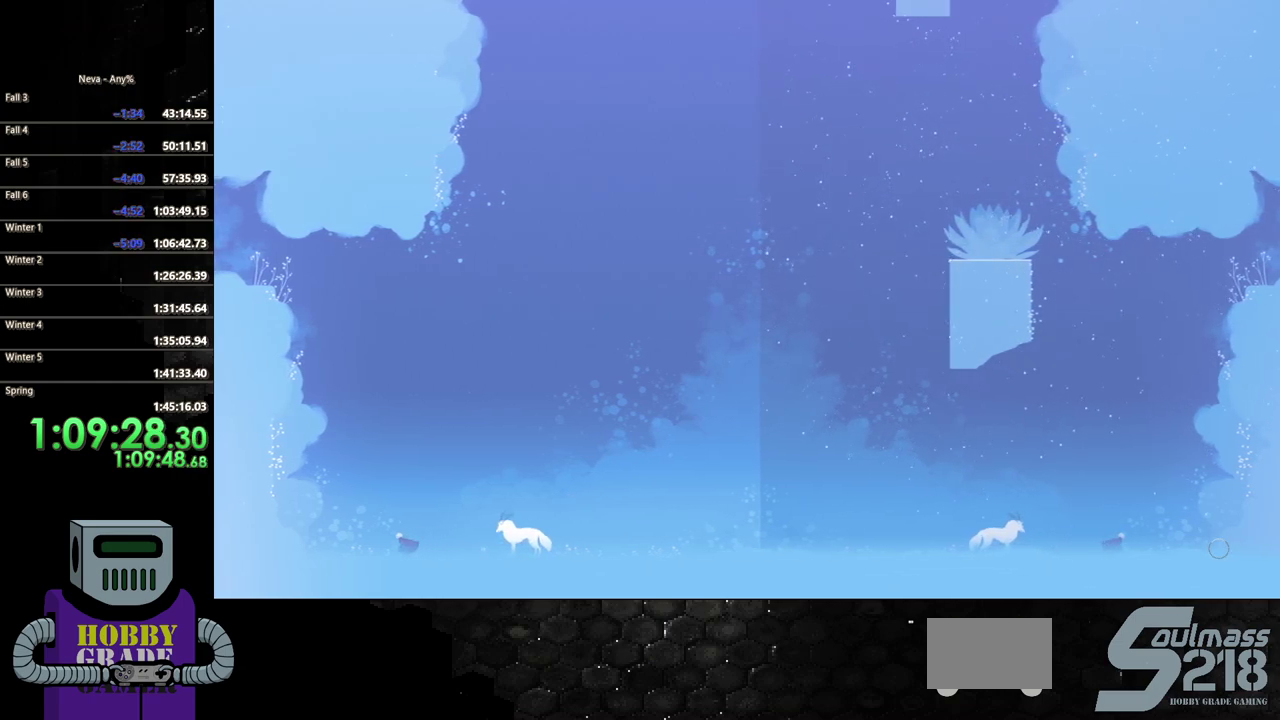
{"buttons": ["CROSS", "DPAD_LEFT"], "events": [[33, "CROSS", "down"], [183, "CROSS", "up"], [267, "CROSS", "down"]]}
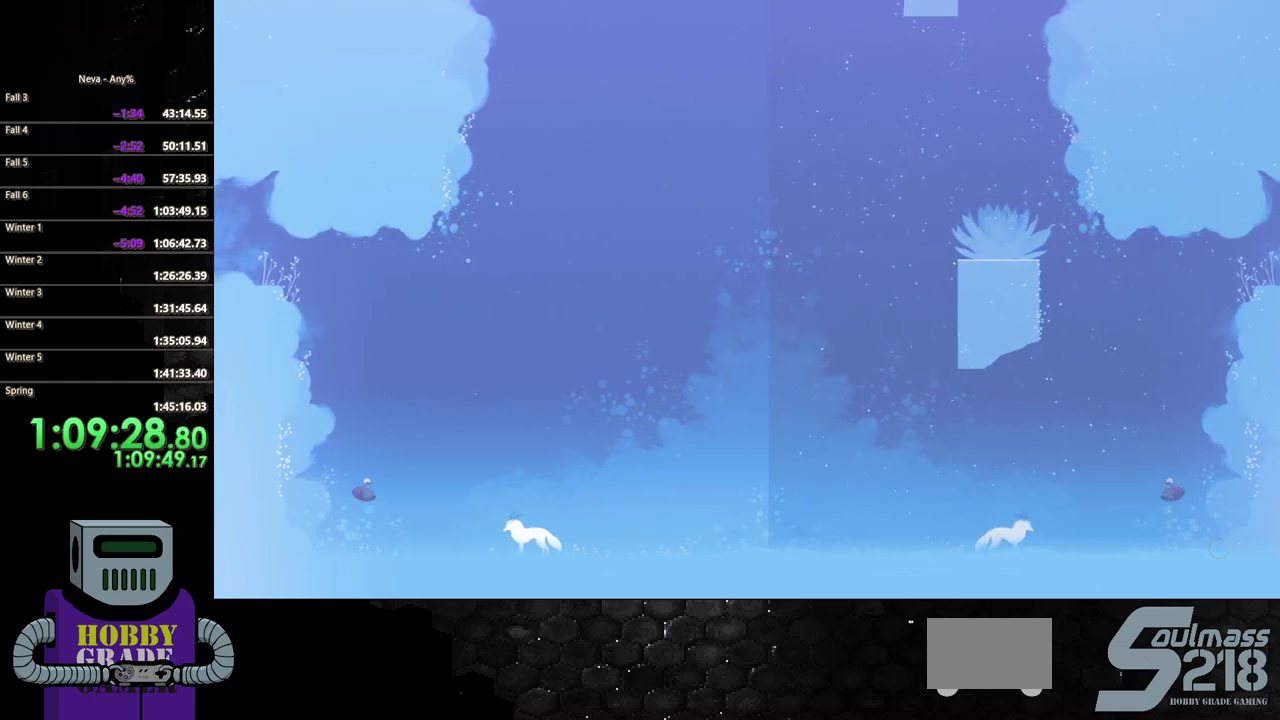
{"buttons": ["CIRCLE", "DPAD_LEFT"], "events": [[50, "CROSS", "up"], [150, "CIRCLE", "down"]]}
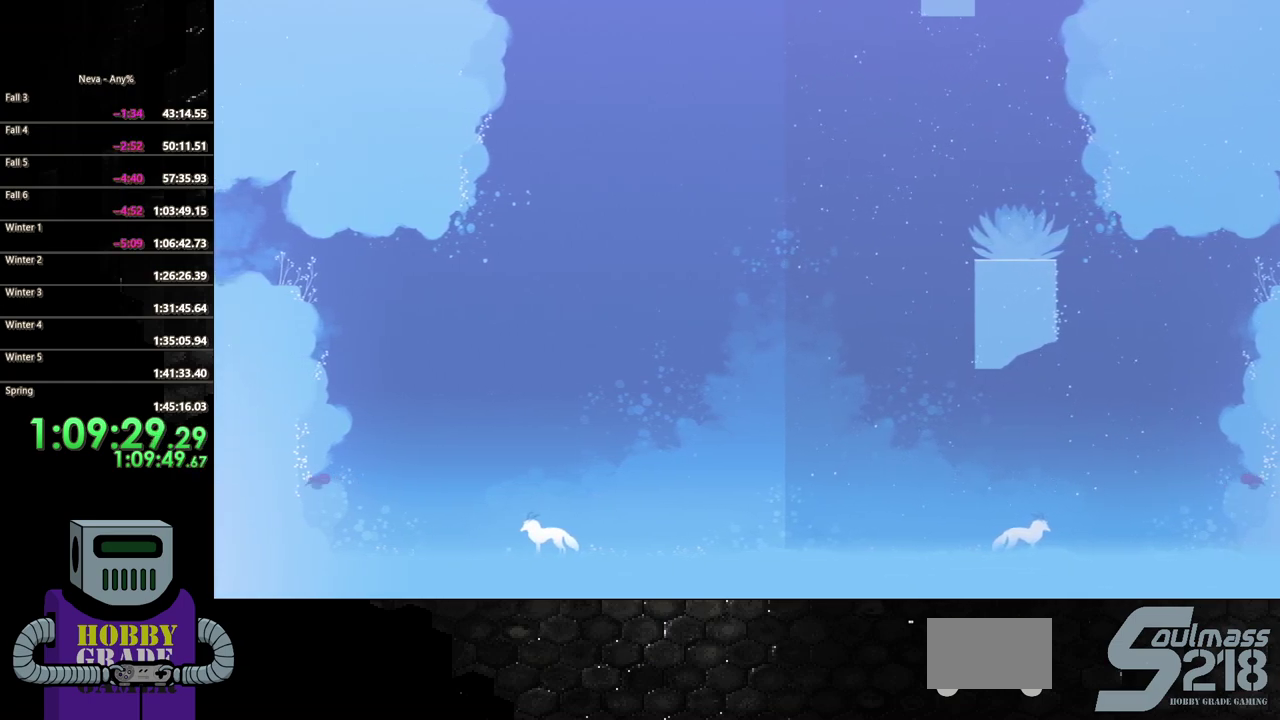
{"buttons": ["CROSS", "DPAD_UP"], "events": [[33, "CIRCLE", "up"], [83, "DPAD_LEFT", "up"], [83, "DPAD_UP", "down"], [400, "CROSS", "down"]]}
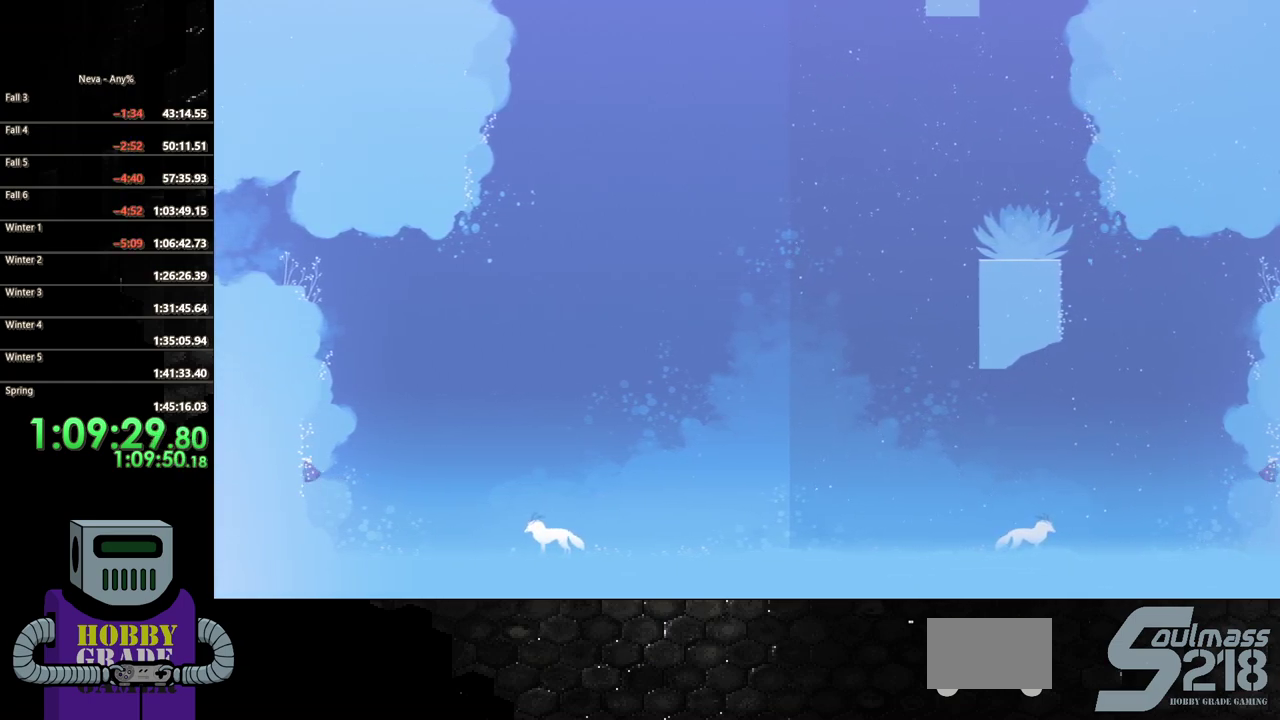
{"buttons": ["DPAD_LEFT"], "events": [[50, "CROSS", "up"], [133, "CROSS", "down"], [400, "DPAD_LEFT", "down"], [467, "DPAD_UP", "up"], [483, "CROSS", "up"]]}
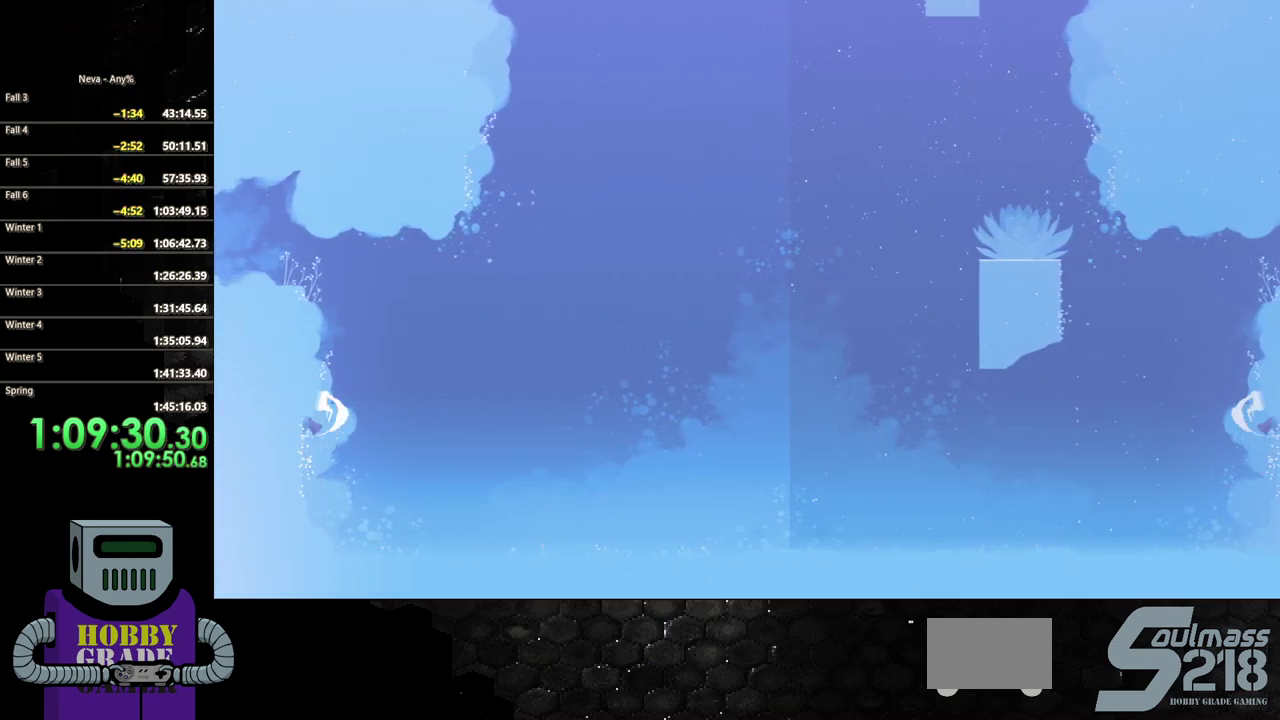
{"buttons": ["CROSS", "DPAD_UP"], "events": [[150, "DPAD_UP", "down"], [167, "DPAD_LEFT", "up"], [217, "CROSS", "down"], [383, "CROSS", "up"], [450, "CROSS", "down"]]}
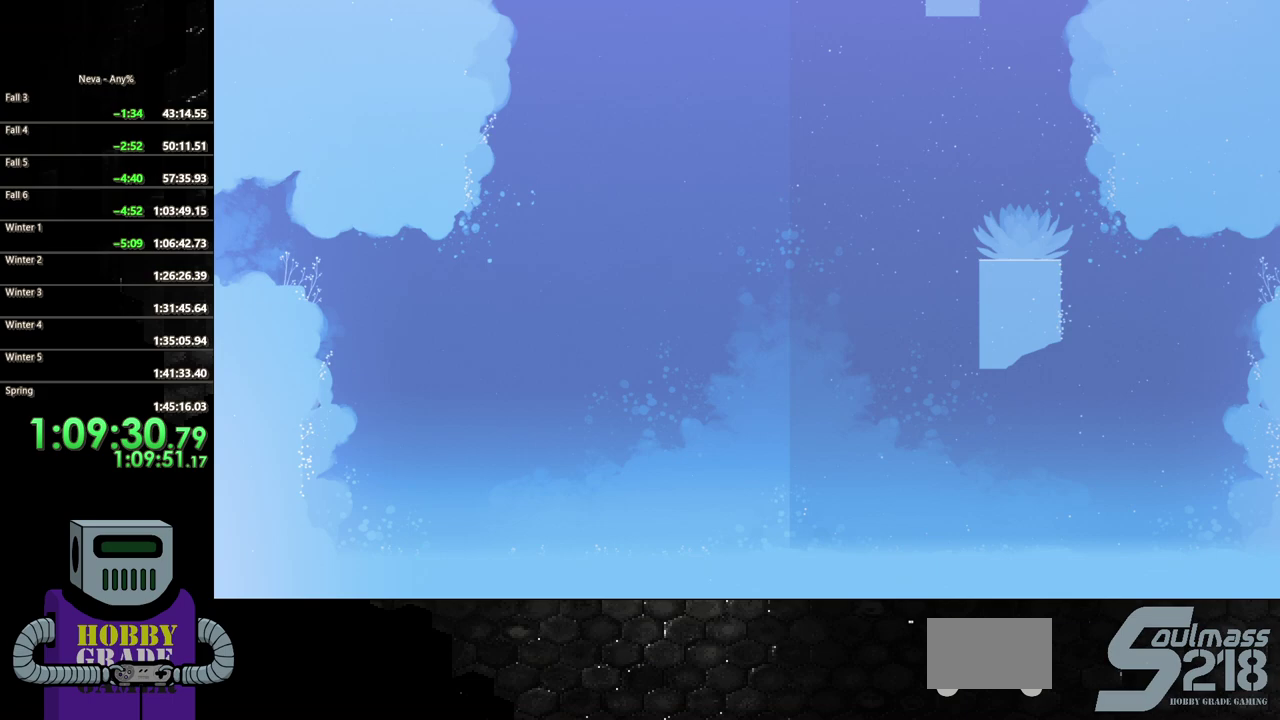
{"buttons": ["DPAD_UP"], "events": [[217, "DPAD_LEFT", "down"], [250, "DPAD_UP", "up"], [317, "CROSS", "up"], [433, "DPAD_UP", "down"], [467, "DPAD_LEFT", "up"]]}
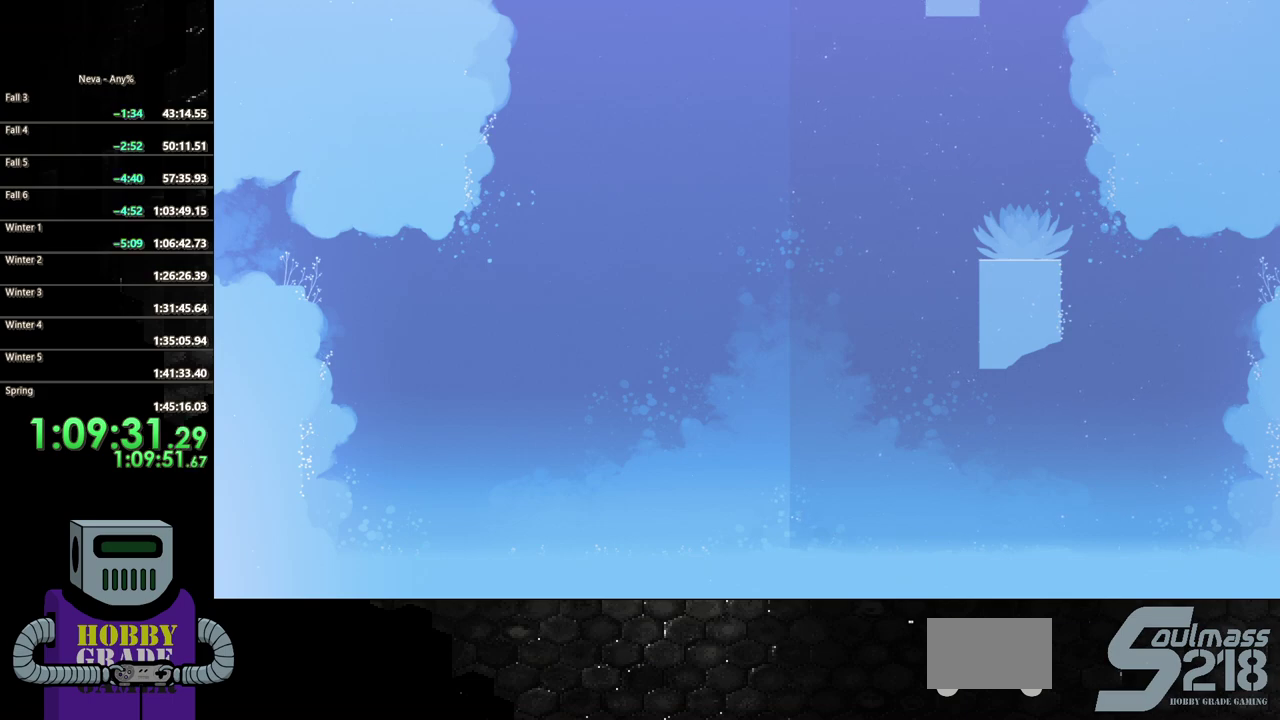
{"buttons": ["CROSS", "DPAD_UP"], "events": [[50, "CROSS", "down"], [200, "CROSS", "up"], [267, "CROSS", "down"]]}
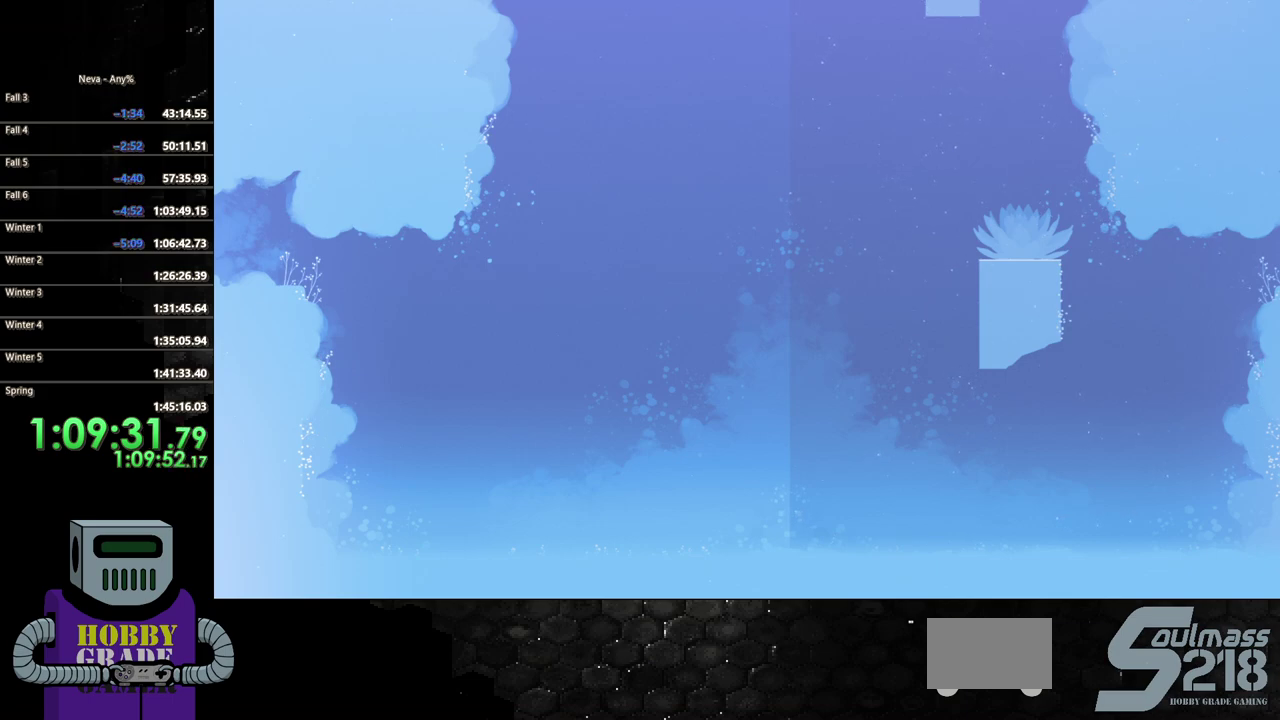
{"buttons": ["CROSS", "DPAD_UP"], "events": [[33, "DPAD_LEFT", "down"], [83, "DPAD_UP", "up"], [100, "CROSS", "up"], [283, "DPAD_UP", "down"], [300, "DPAD_LEFT", "up"], [350, "CROSS", "down"]]}
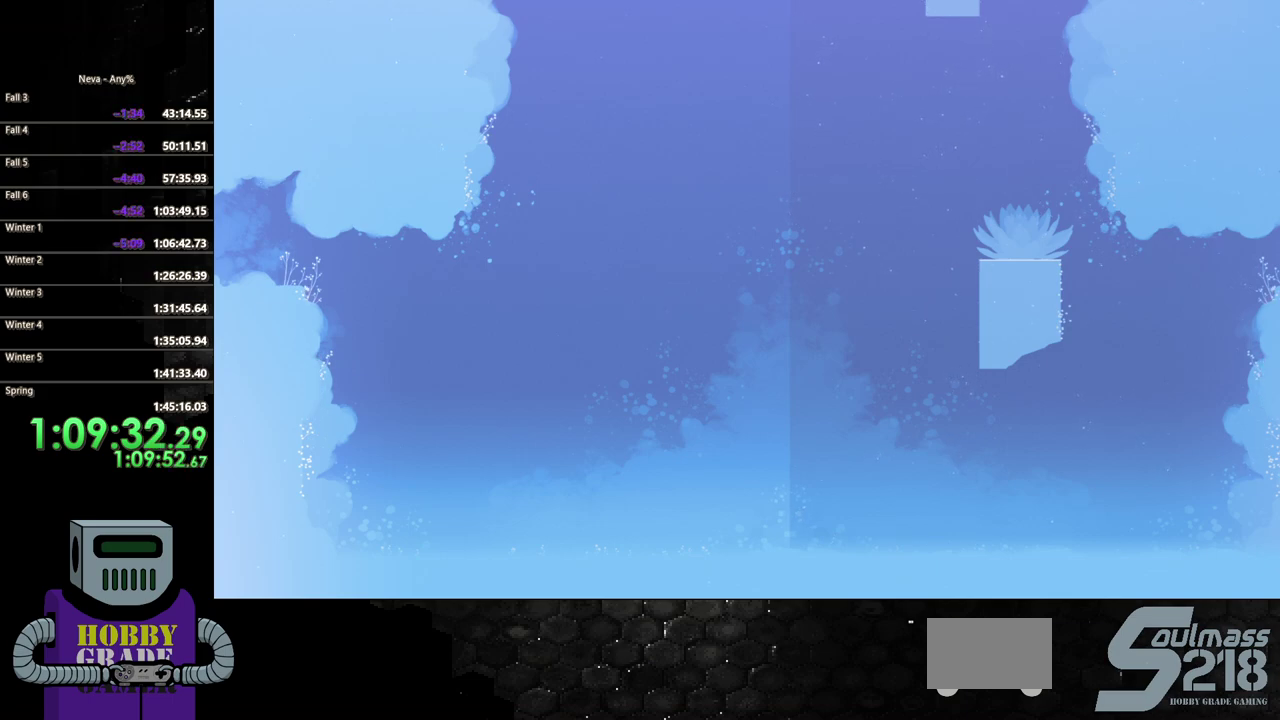
{"buttons": ["CIRCLE", "DPAD_LEFT"], "events": [[17, "CROSS", "up"], [117, "CROSS", "down"], [317, "DPAD_LEFT", "down"], [333, "CROSS", "up"], [383, "DPAD_UP", "up"], [433, "CIRCLE", "down"]]}
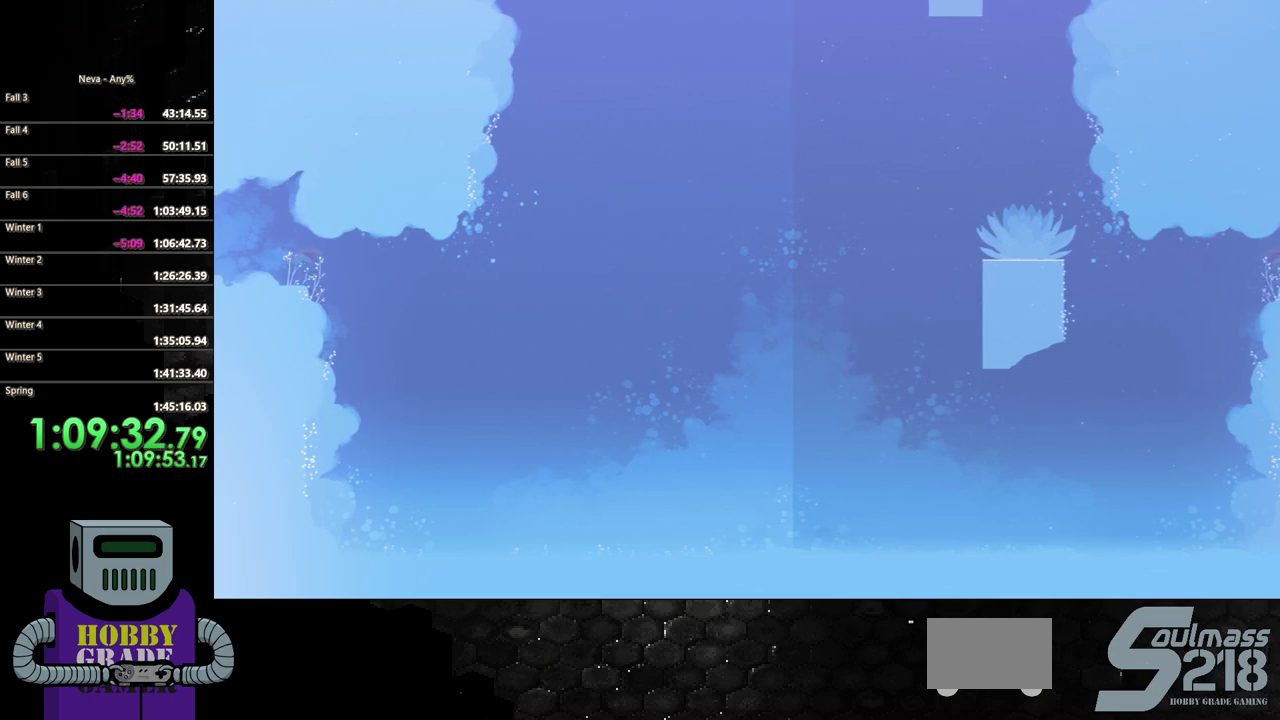
{"buttons": ["DPAD_LEFT"], "events": [[50, "CIRCLE", "up"]]}
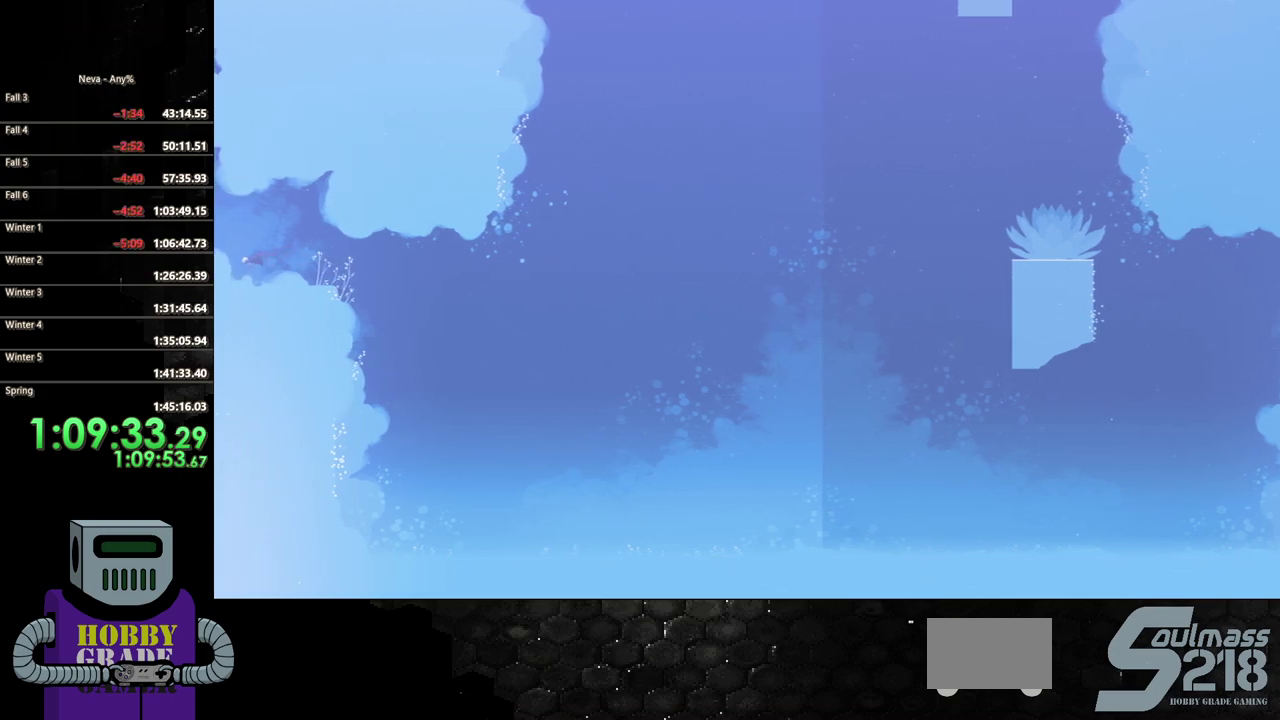
{"buttons": ["CIRCLE", "DPAD_LEFT"], "events": [[133, "CROSS", "down"], [233, "CIRCLE", "down"], [233, "CROSS", "up"]]}
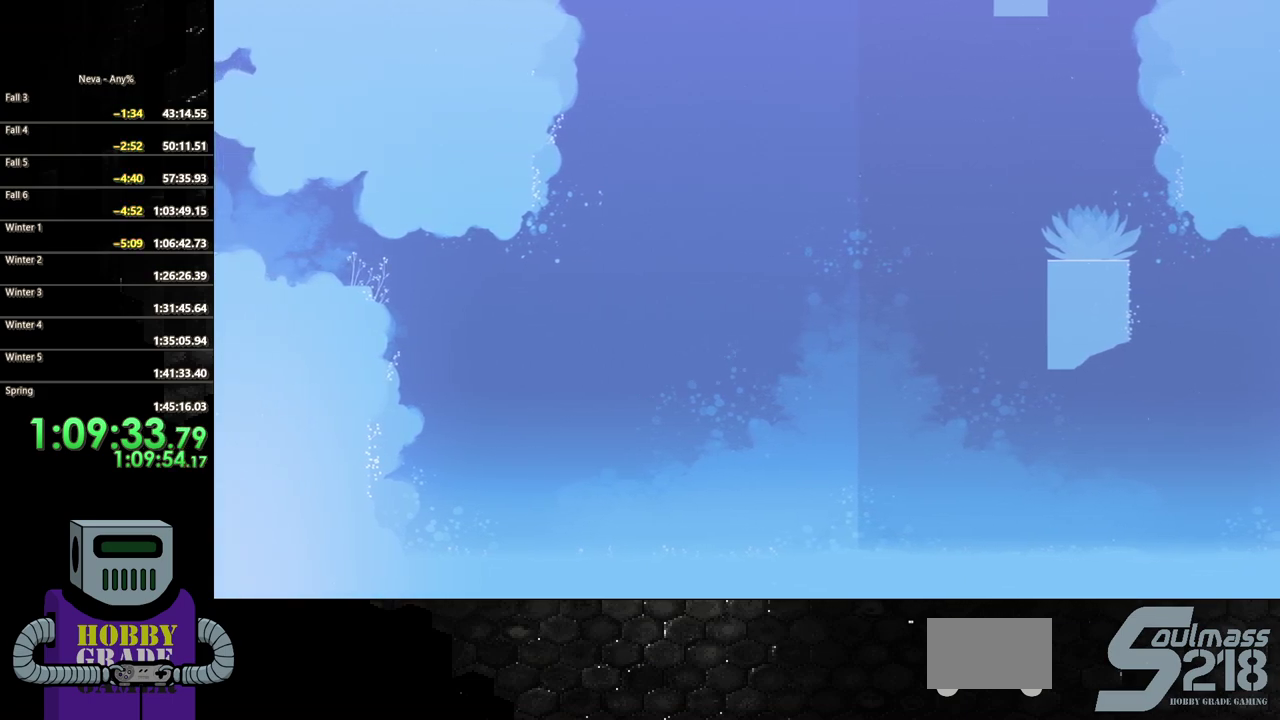
{"buttons": ["CROSS", "DPAD_LEFT"], "events": [[133, "CIRCLE", "up"], [433, "CROSS", "down"]]}
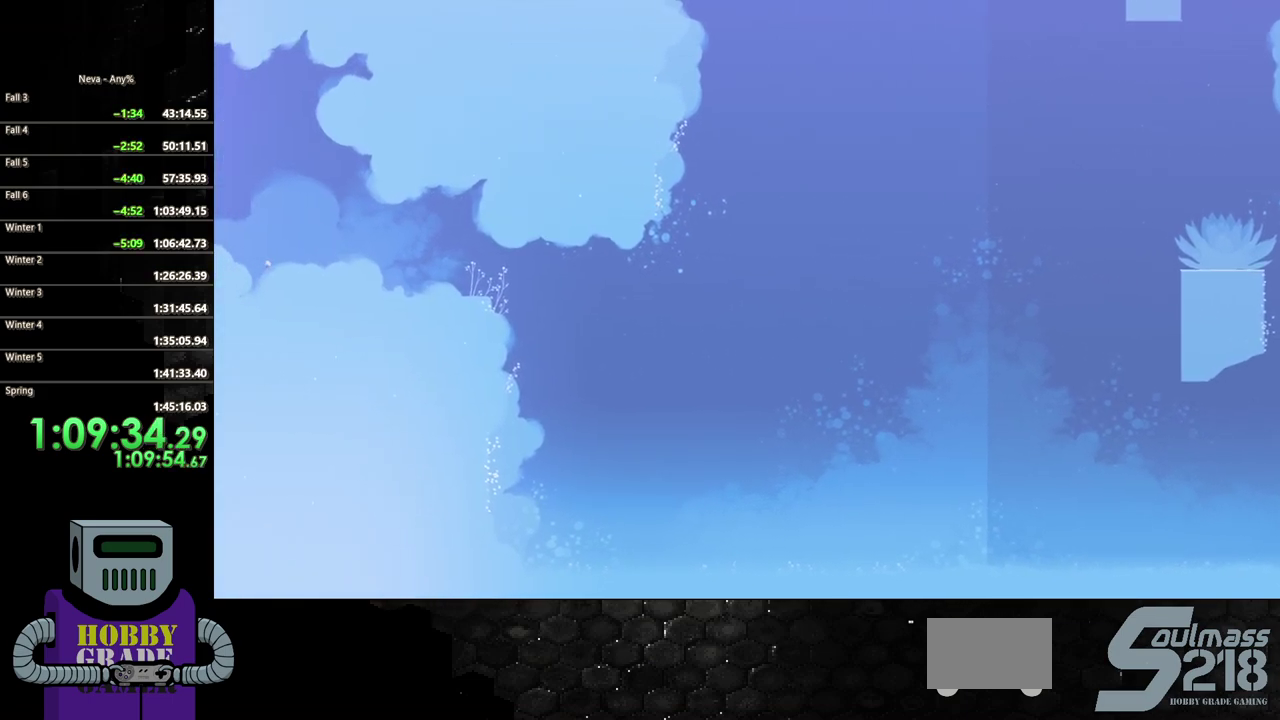
{"buttons": ["DPAD_LEFT"], "events": [[17, "CIRCLE", "down"], [33, "CROSS", "up"], [433, "CIRCLE", "up"]]}
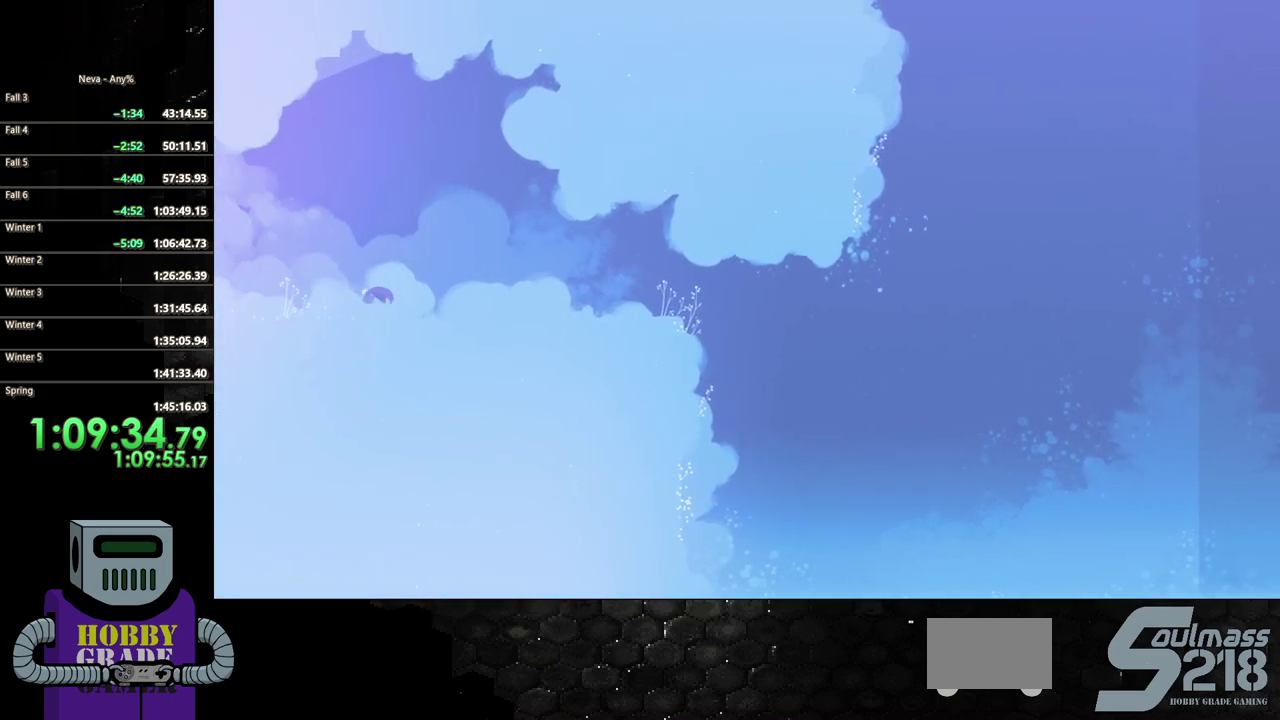
{"buttons": ["CIRCLE", "DPAD_LEFT"], "events": [[200, "CROSS", "down"], [283, "CIRCLE", "down"], [300, "CROSS", "up"]]}
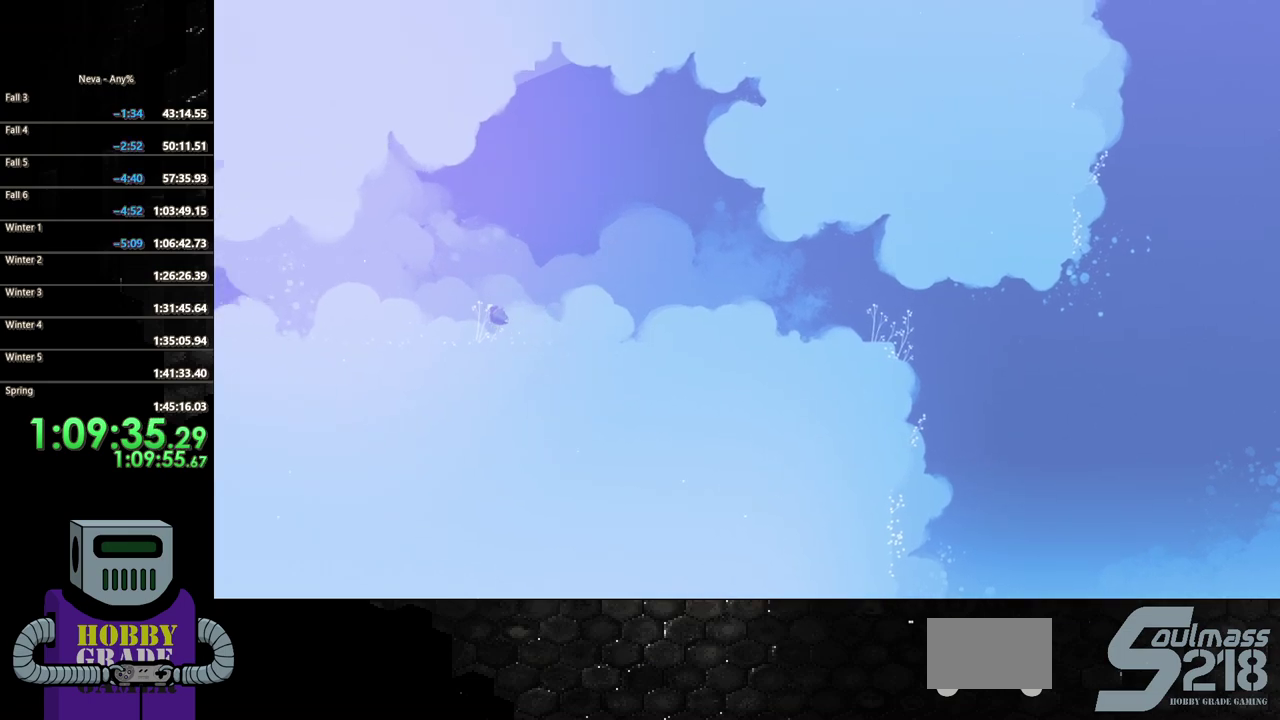
{"buttons": ["CROSS", "DPAD_LEFT"], "events": [[183, "CIRCLE", "up"], [450, "CROSS", "down"]]}
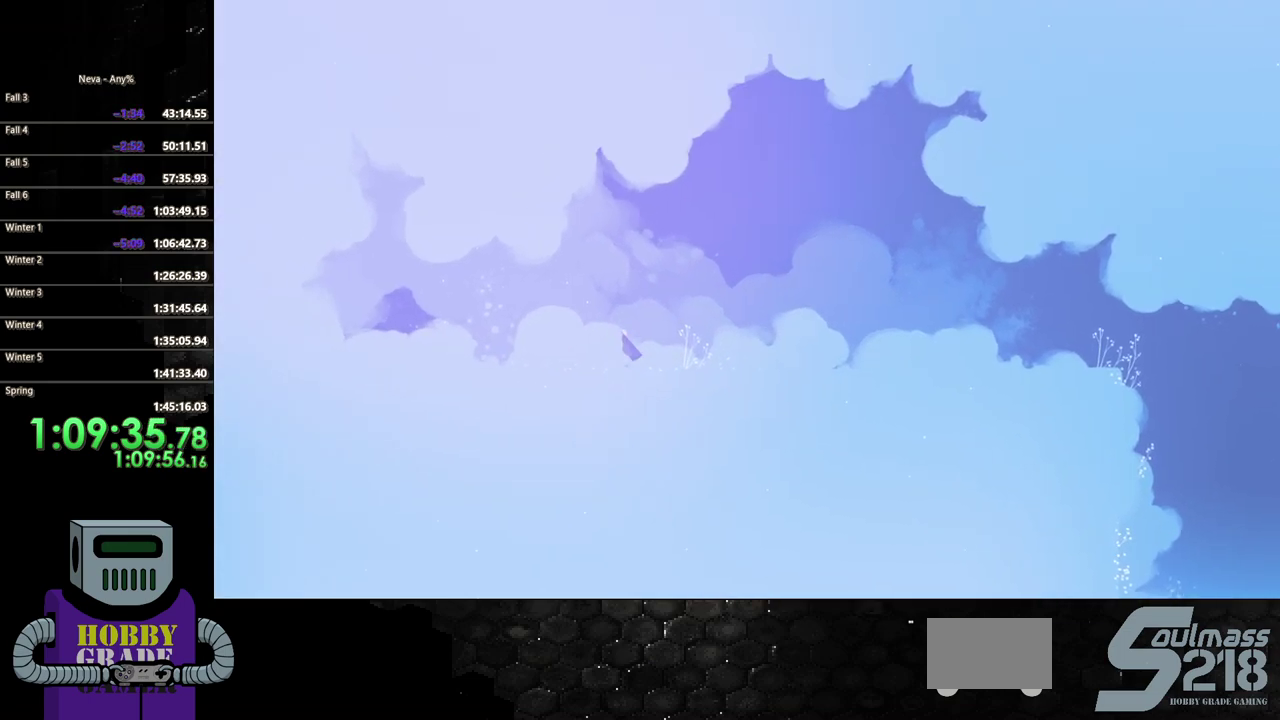
{"buttons": ["DPAD_LEFT"], "events": [[50, "CIRCLE", "down"], [67, "CROSS", "up"], [433, "CIRCLE", "up"]]}
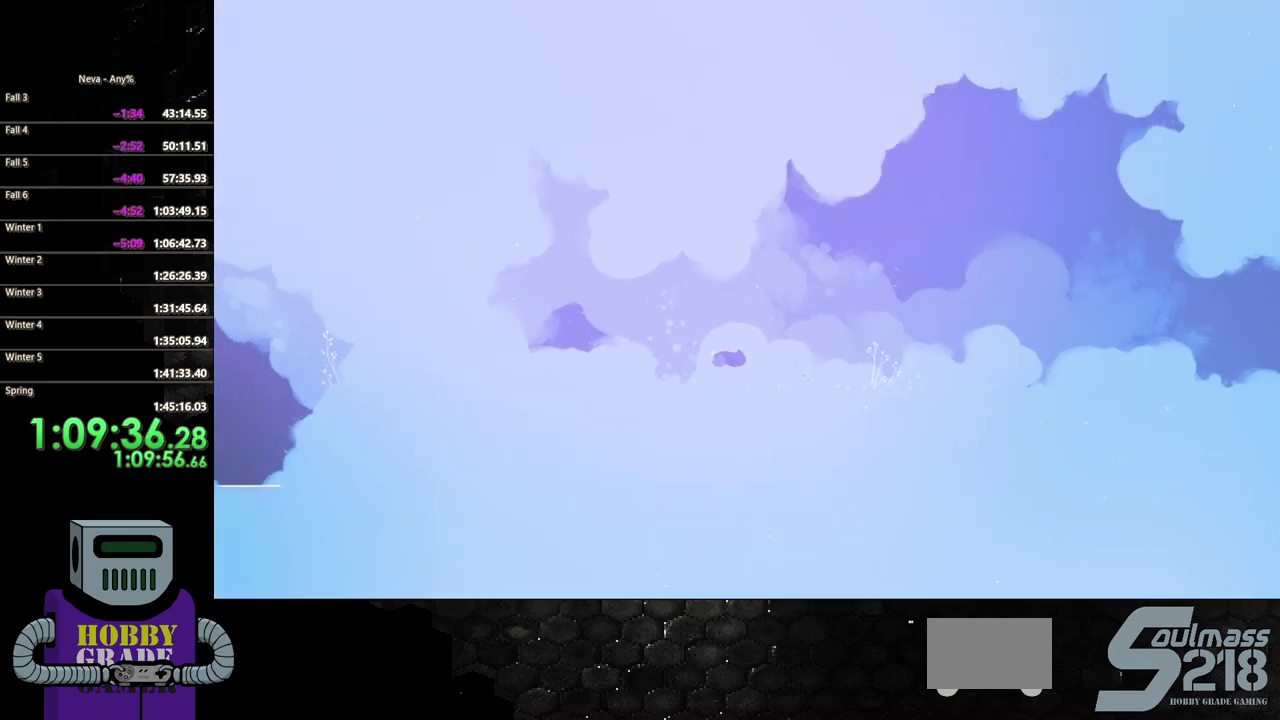
{"buttons": ["CIRCLE", "DPAD_LEFT"], "events": [[200, "CROSS", "down"], [300, "CIRCLE", "down"], [317, "CROSS", "up"]]}
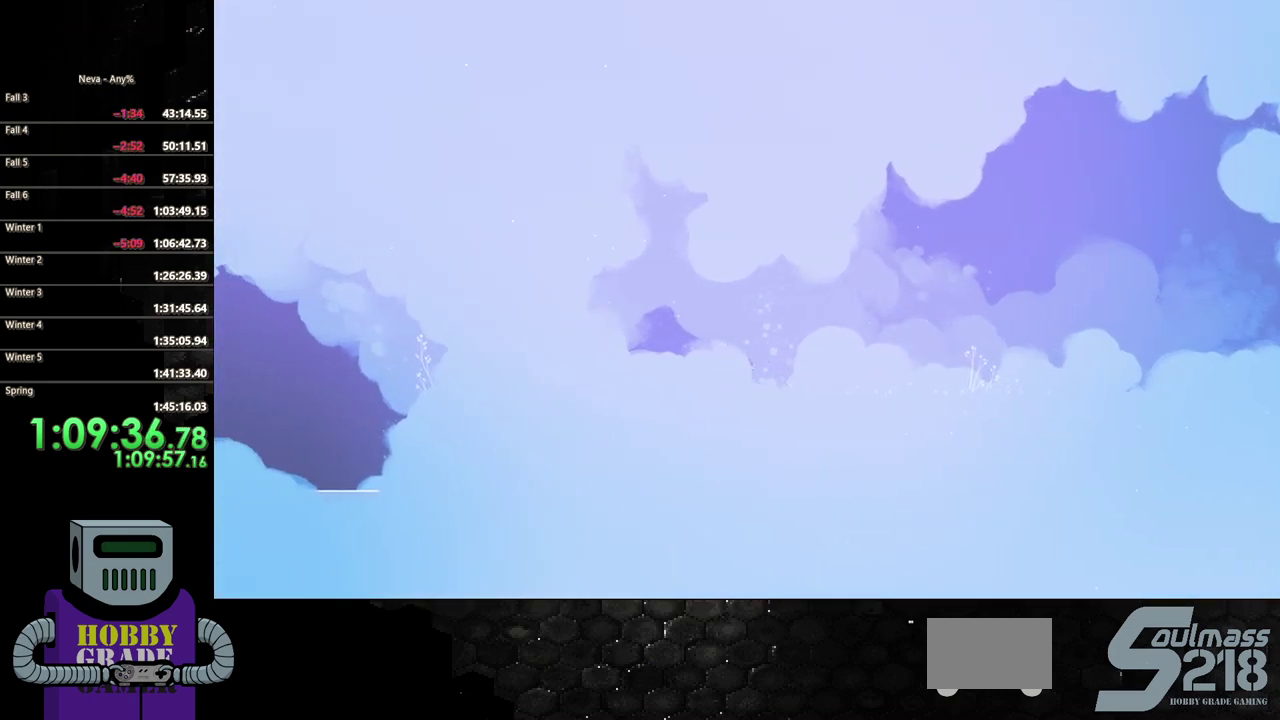
{"buttons": ["DPAD_LEFT"], "events": [[67, "CIRCLE", "up"], [217, "TRIANGLE", "down"], [367, "TRIANGLE", "up"]]}
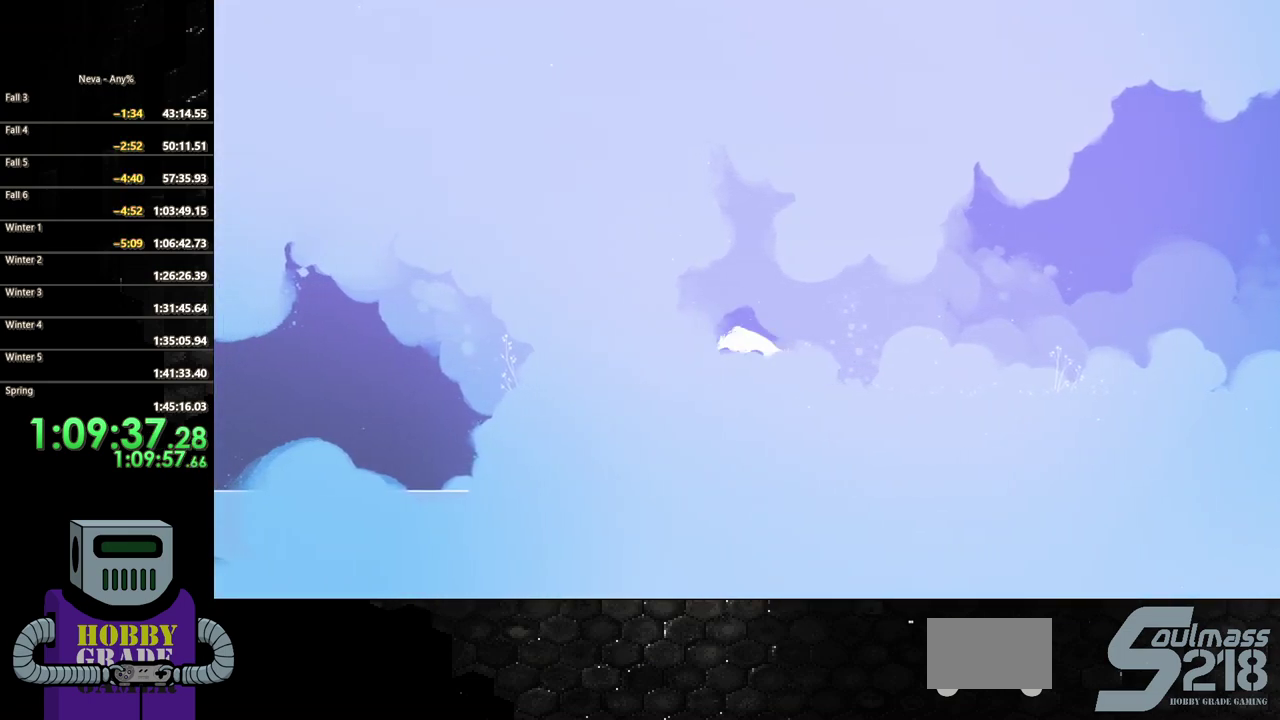
{"buttons": ["CIRCLE", "DPAD_LEFT"], "events": [[67, "CROSS", "down"], [150, "CIRCLE", "down"], [217, "CROSS", "up"]]}
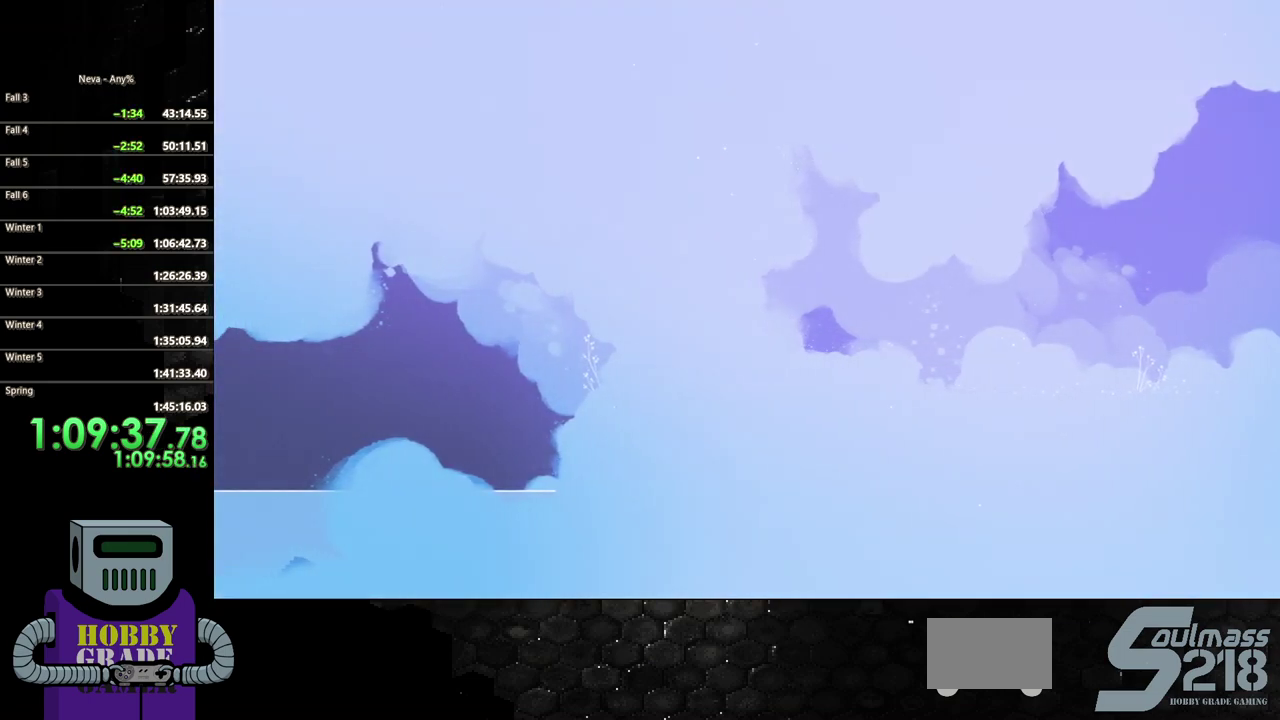
{"buttons": ["CIRCLE", "DPAD_LEFT"], "events": [[67, "CIRCLE", "up"], [367, "CROSS", "down"], [450, "CIRCLE", "down"], [483, "CROSS", "up"]]}
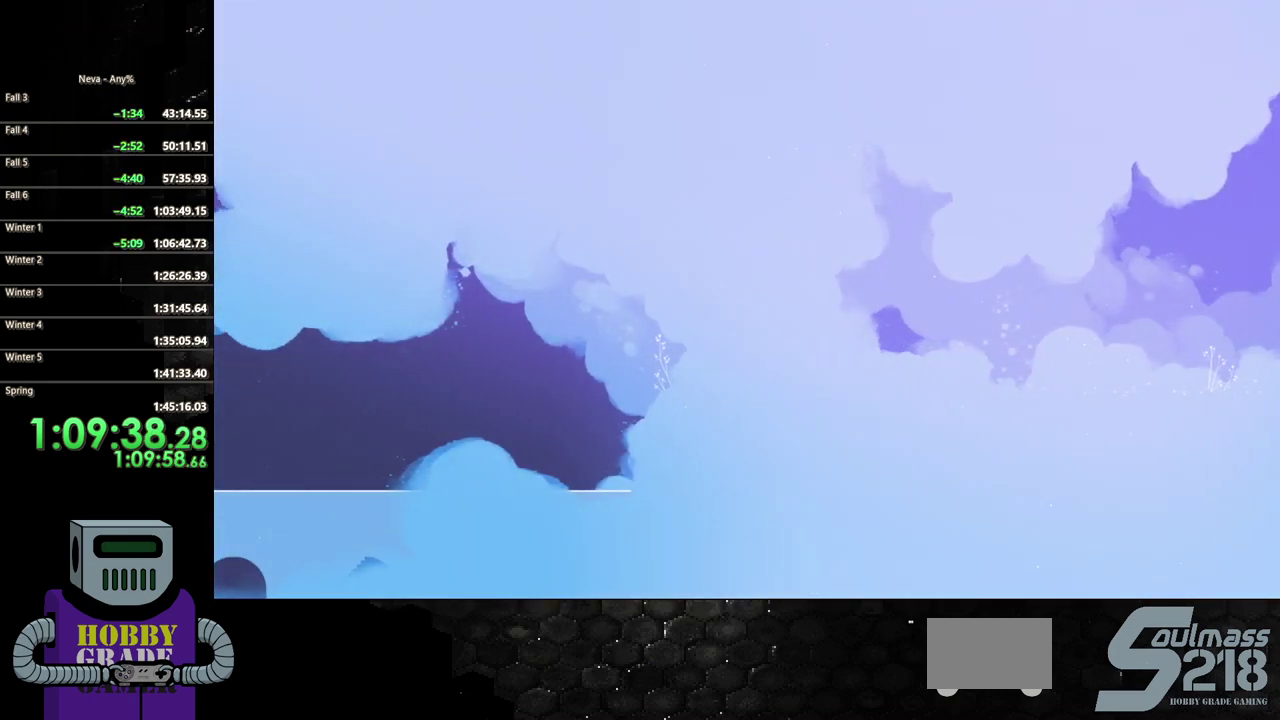
{"buttons": ["DPAD_LEFT"], "events": [[367, "CIRCLE", "up"]]}
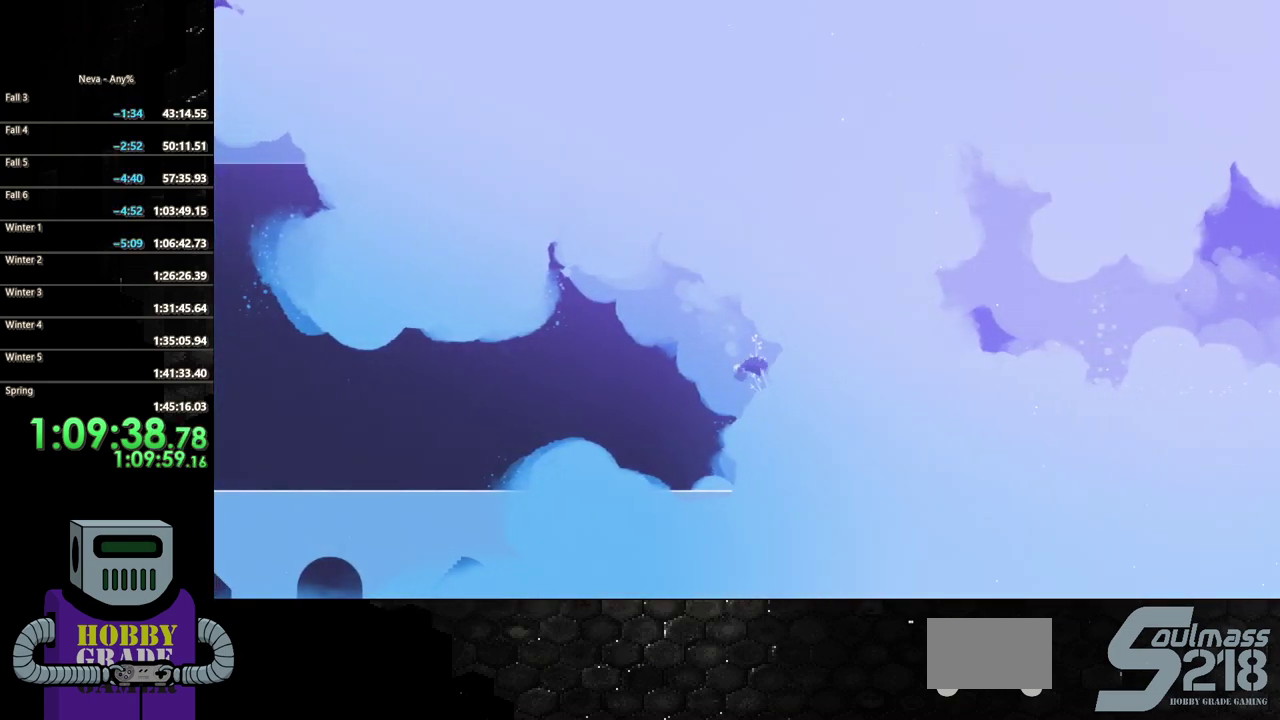
{"buttons": ["CIRCLE", "DPAD_LEFT"], "events": [[500, "CIRCLE", "down"]]}
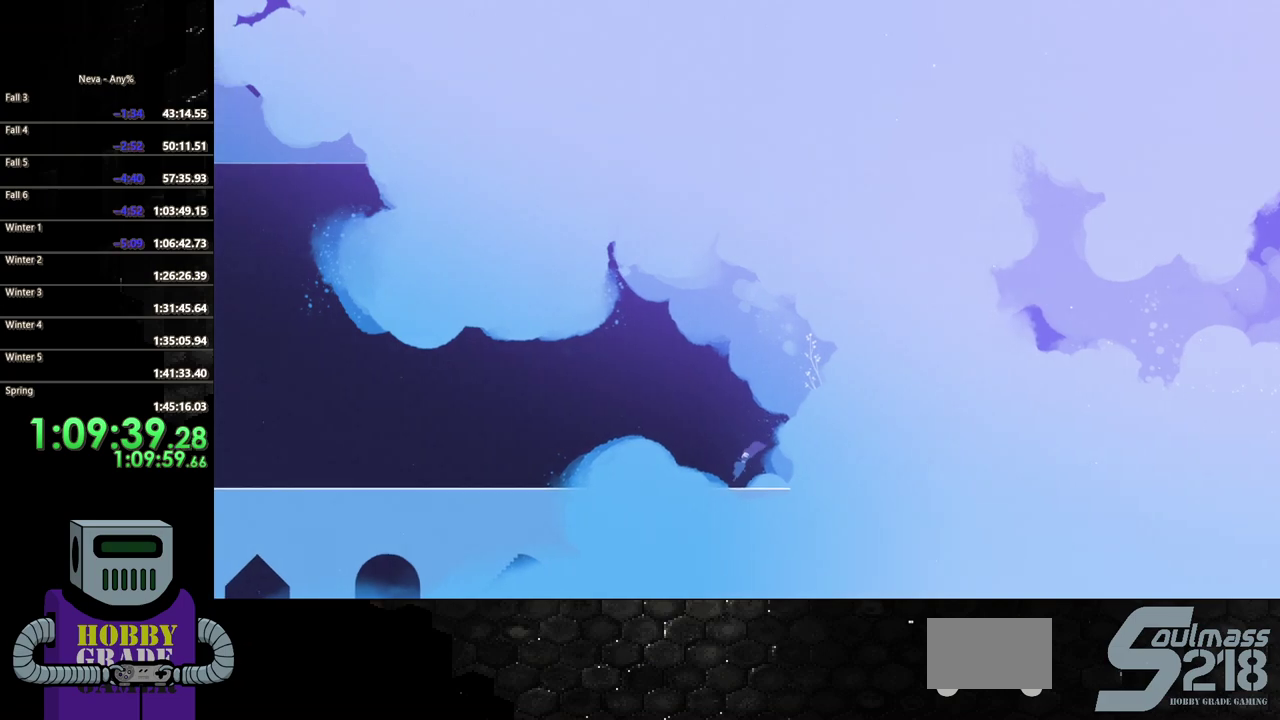
{"buttons": ["DPAD_LEFT"], "events": [[117, "CIRCLE", "up"], [183, "CIRCLE", "down"], [417, "CIRCLE", "up"]]}